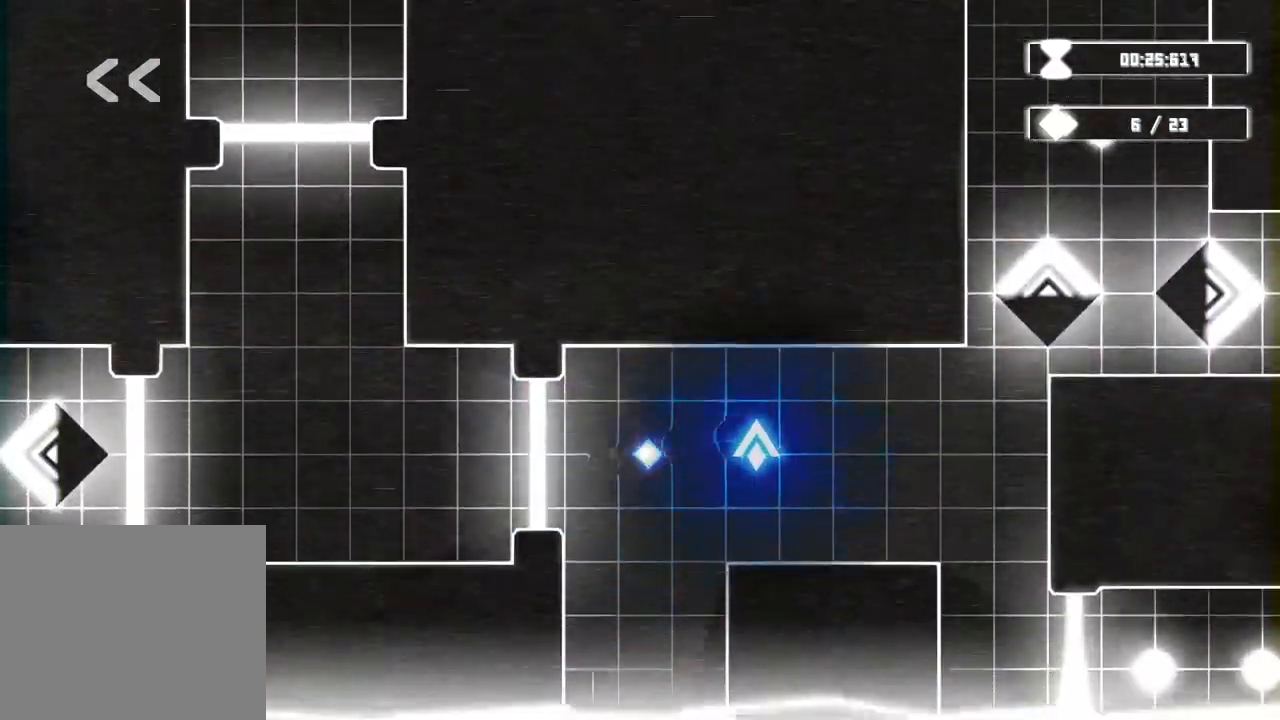
Gameplay with a controller (Xbox layout); each line is a JSON object with the inputs held at the frame after it. "events" lists button and stick changes between this image and that frame as [ms after this image, input, new state], when the widget could be followed in between. Not read: HOME L3 R3.
{"buttons": [], "left_stick": "left", "right_stick": "center", "events": [[433, "left_stick", "left"]]}
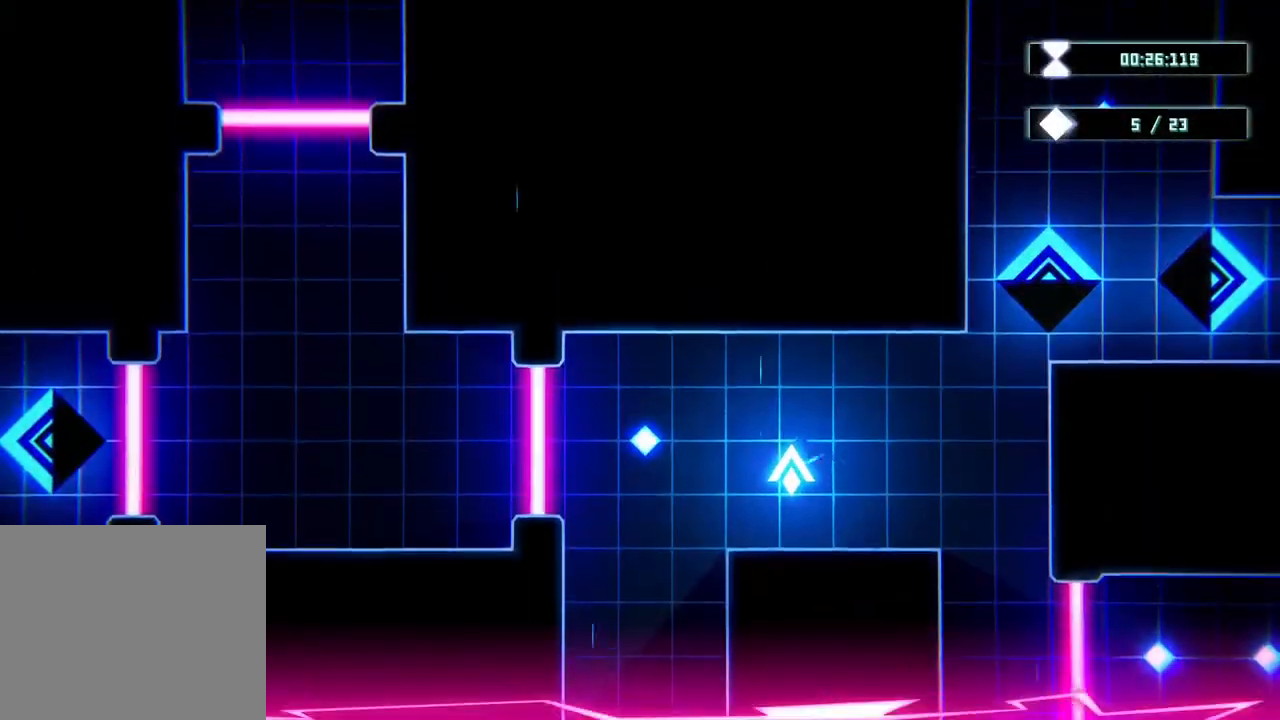
{"buttons": [], "left_stick": "right", "right_stick": "center", "events": [[217, "left_stick", "right"], [233, "L2", "down"], [283, "L2", "up"], [433, "L2", "down"], [483, "L2", "up"]]}
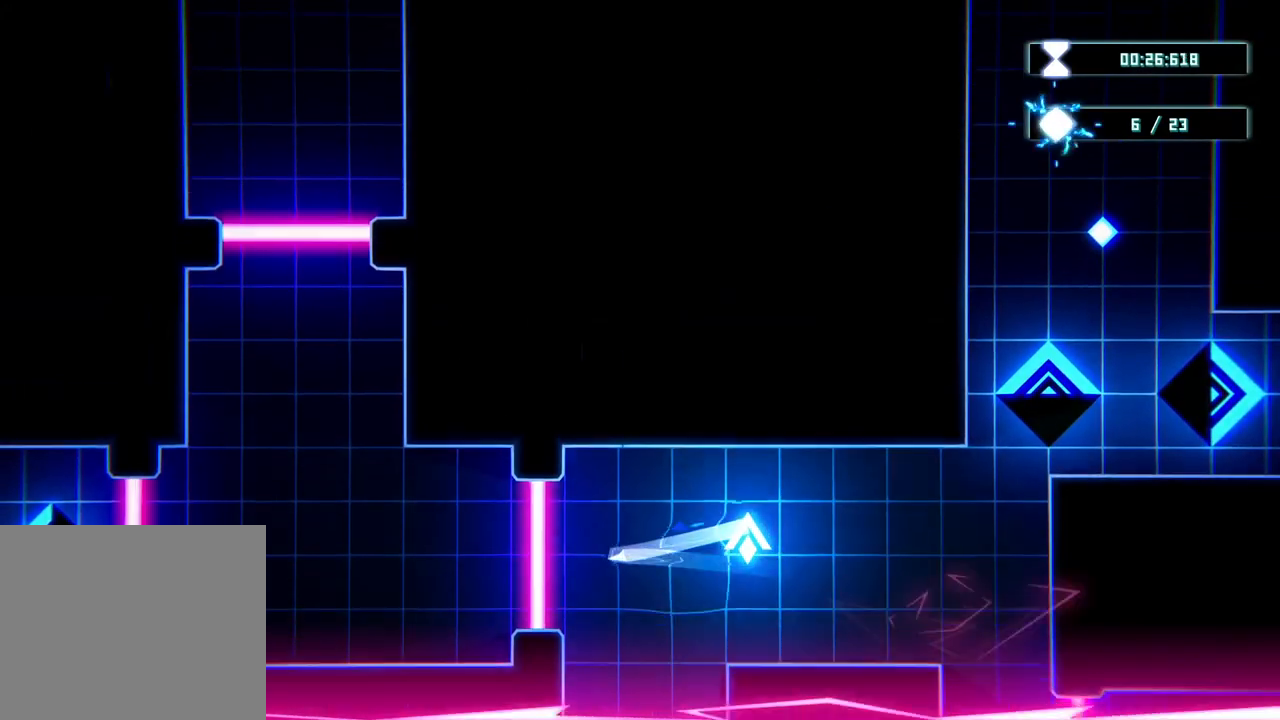
{"buttons": [], "left_stick": "down-right", "right_stick": "center", "events": [[17, "L2", "down"], [33, "L2", "up"], [133, "left_stick", "up-right"], [317, "left_stick", "right"], [450, "left_stick", "down-right"]]}
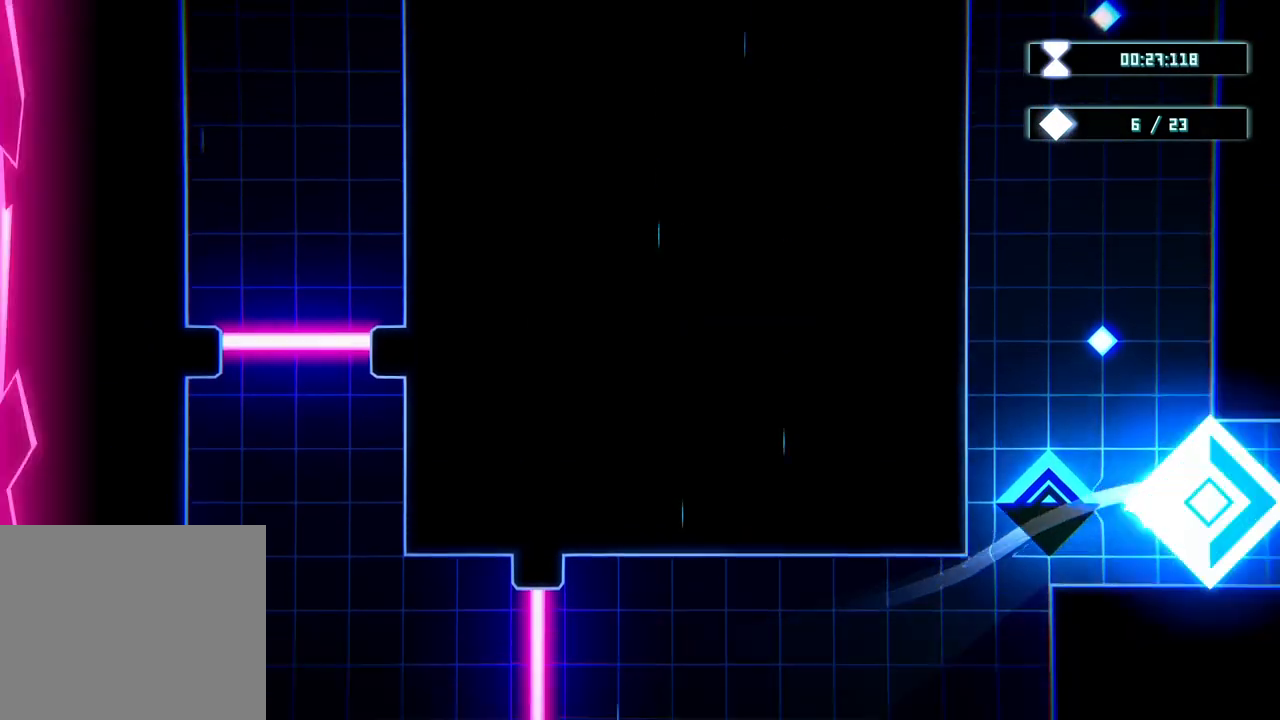
{"buttons": [], "left_stick": "center", "right_stick": "center"}
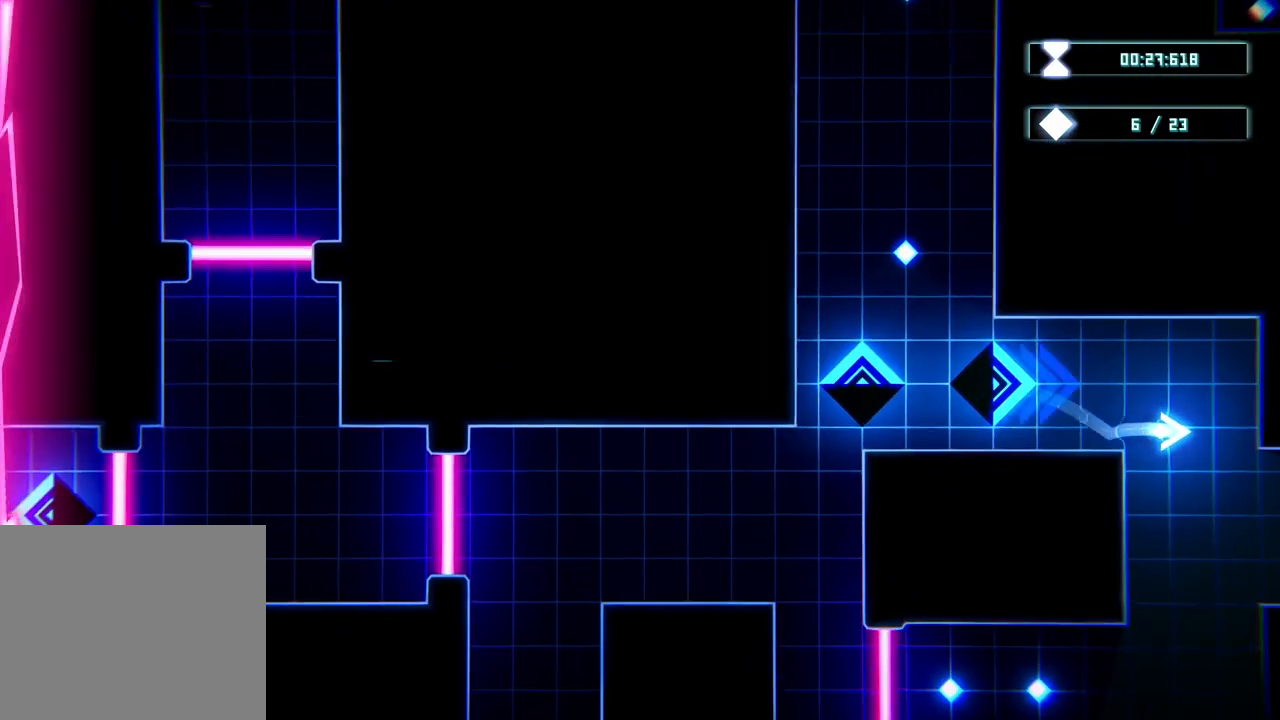
{"buttons": [], "left_stick": "down", "right_stick": "center", "events": [[417, "left_stick", "down"]]}
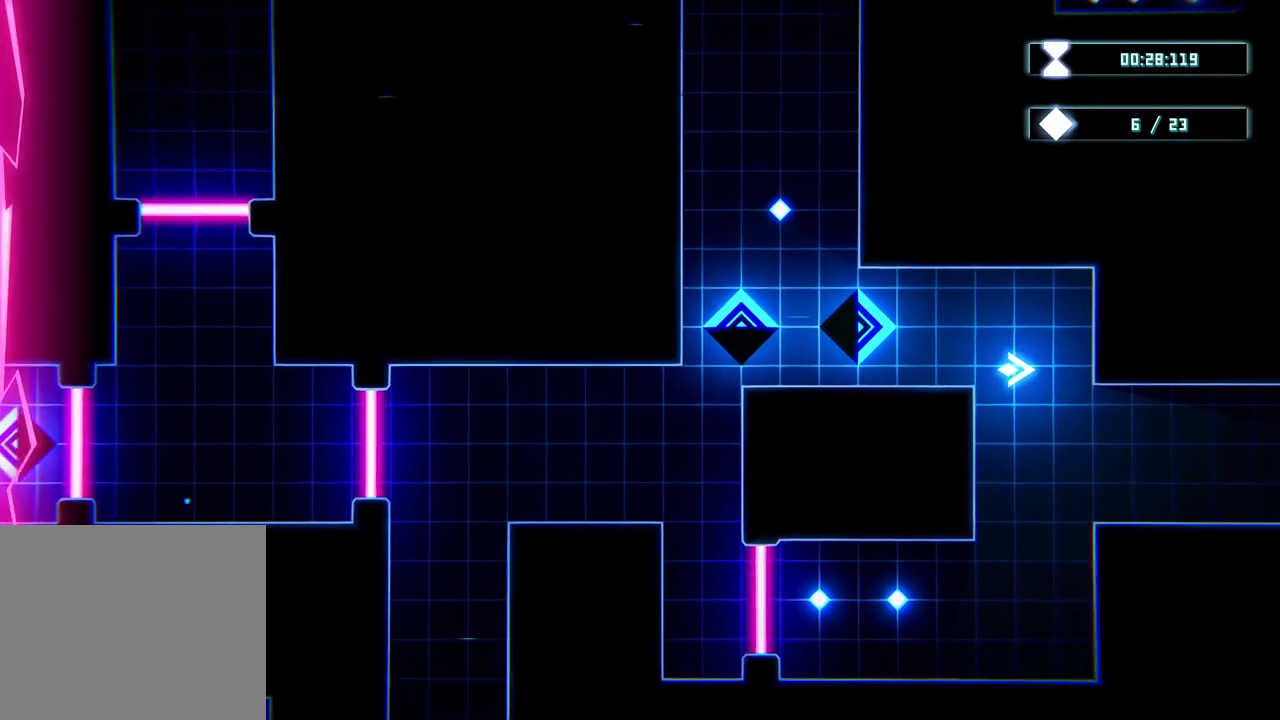
{"buttons": [], "left_stick": "left", "right_stick": "center", "events": [[200, "left_stick", "down-left"], [483, "left_stick", "left"]]}
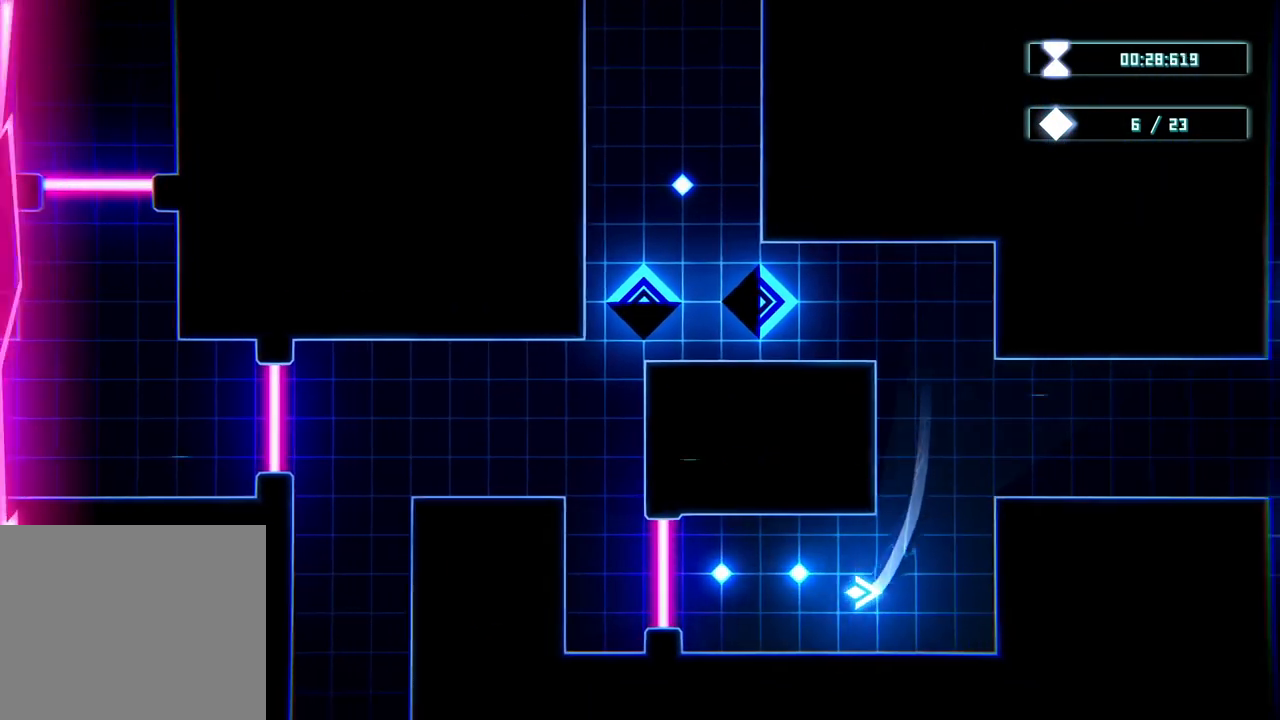
{"buttons": [], "left_stick": "center", "right_stick": "center", "events": [[133, "left_stick", "center"], [350, "left_stick", "left"], [483, "left_stick", "center"]]}
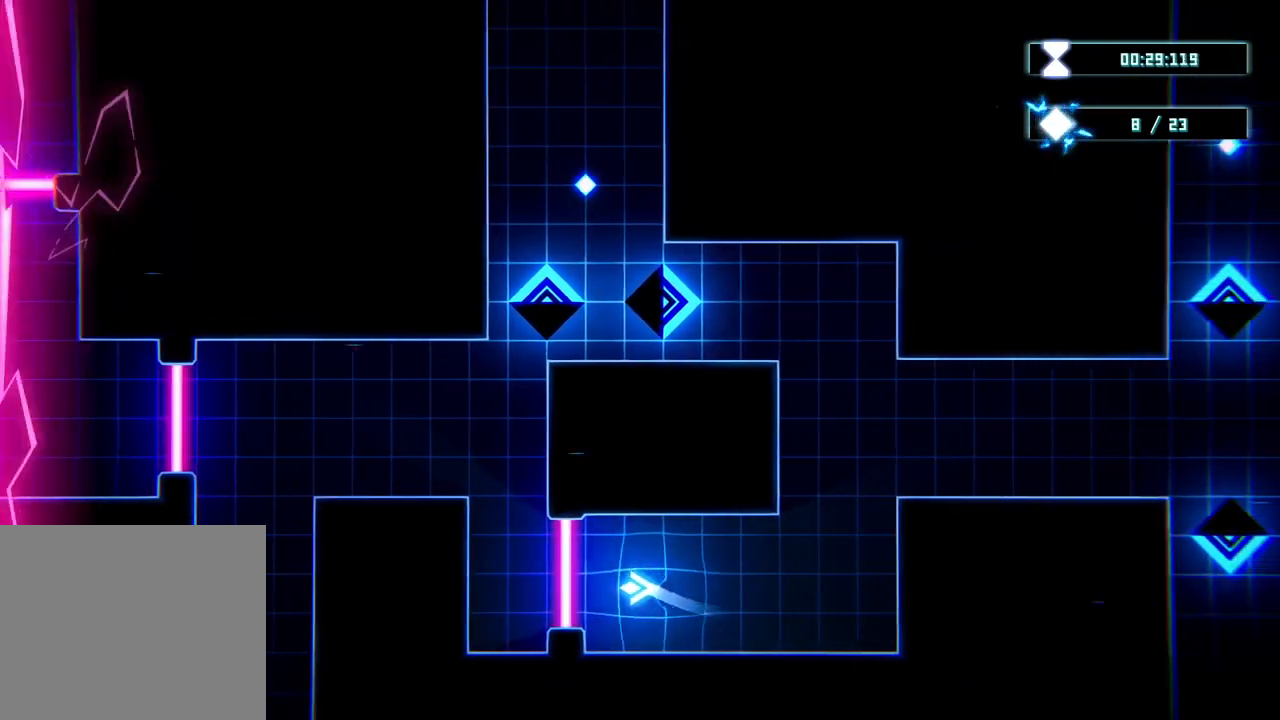
{"buttons": [], "left_stick": "right", "right_stick": "center", "events": [[150, "left_stick", "right"]]}
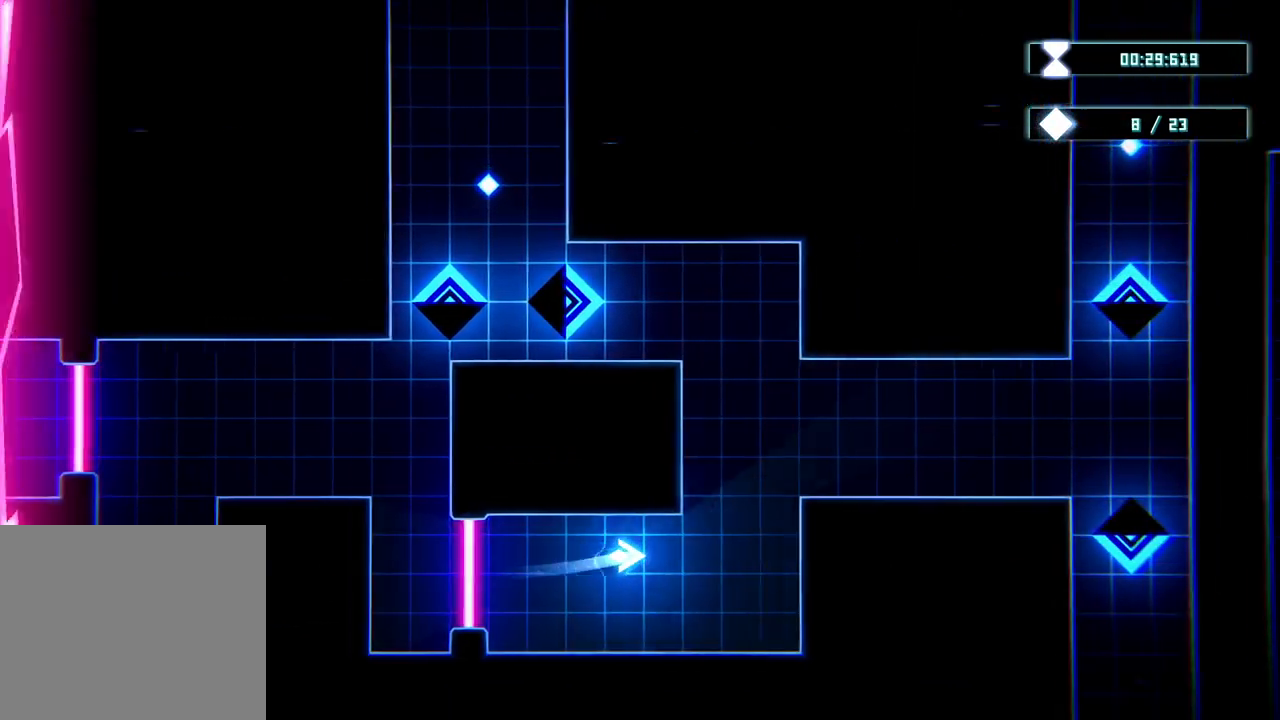
{"buttons": [], "left_stick": "center", "right_stick": "center", "events": [[117, "left_stick", "up-right"], [283, "left_stick", "up"], [450, "left_stick", "center"]]}
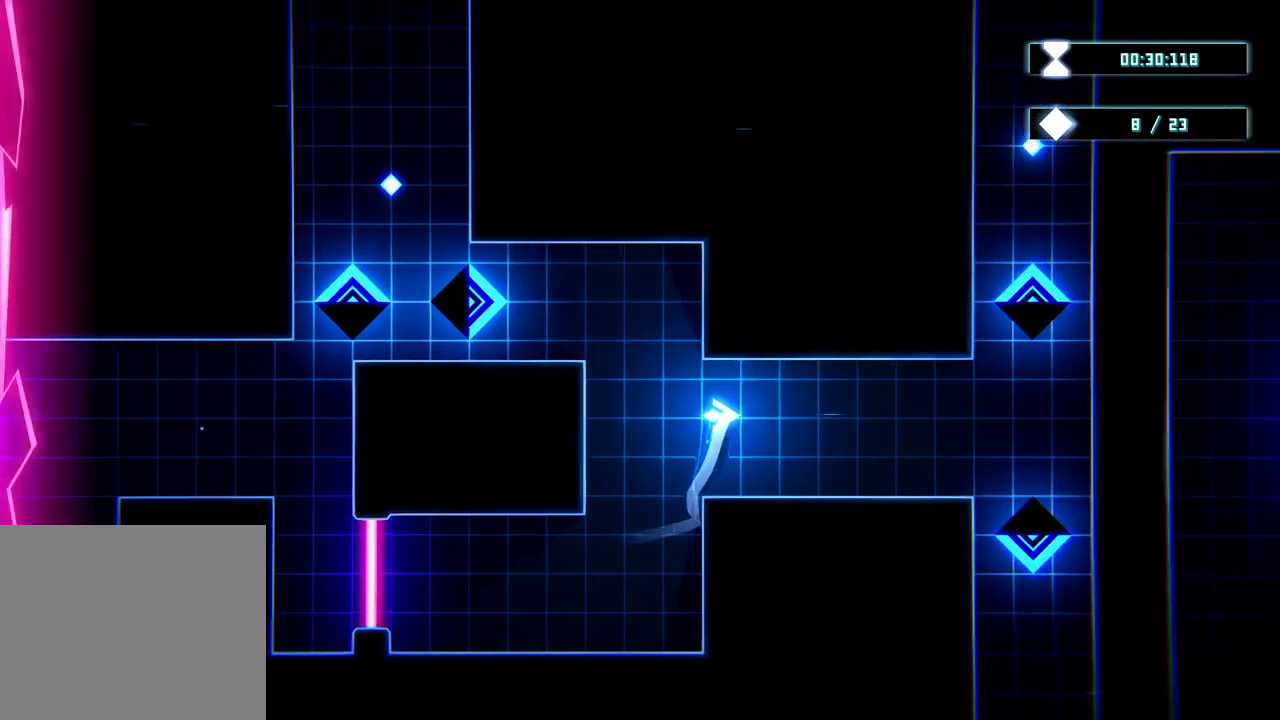
{"buttons": [], "left_stick": "right", "right_stick": "center", "events": [[167, "left_stick", "right"]]}
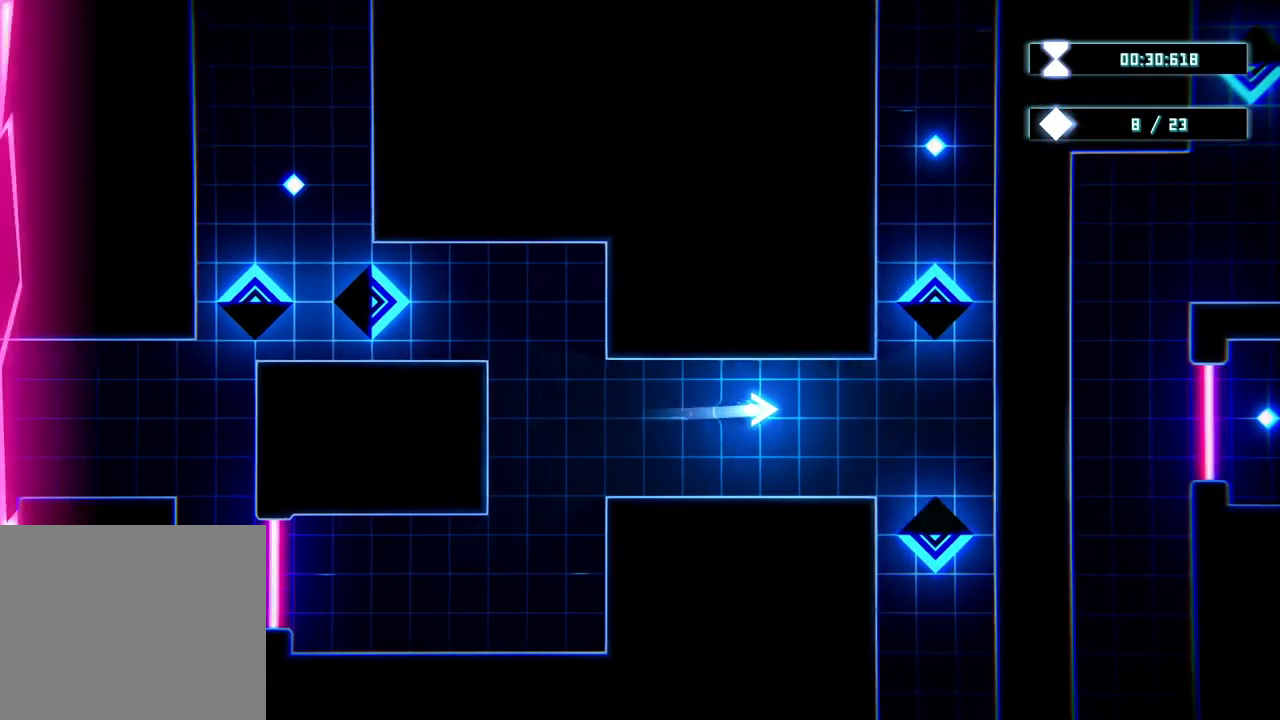
{"buttons": [], "left_stick": "center", "right_stick": "center", "events": [[117, "left_stick", "center"]]}
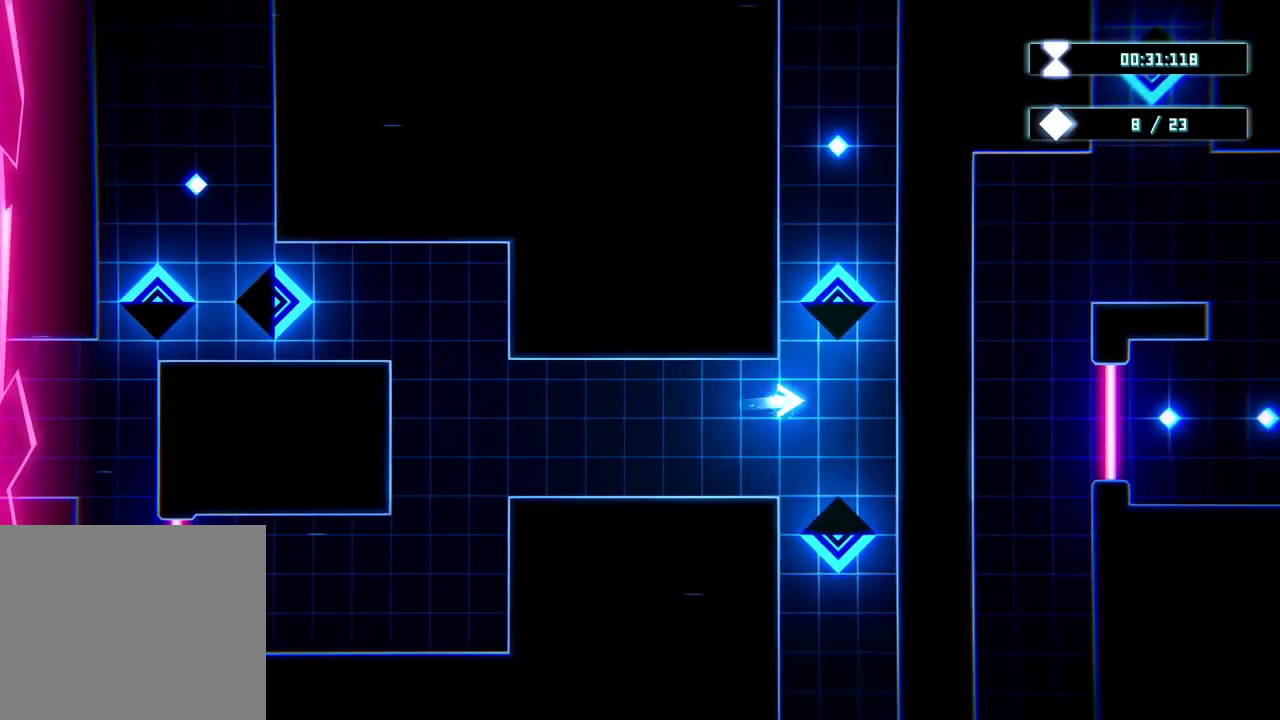
{"buttons": [], "left_stick": "up-left", "right_stick": "center", "events": [[167, "left_stick", "up-right"], [333, "left_stick", "up"], [450, "left_stick", "up-left"]]}
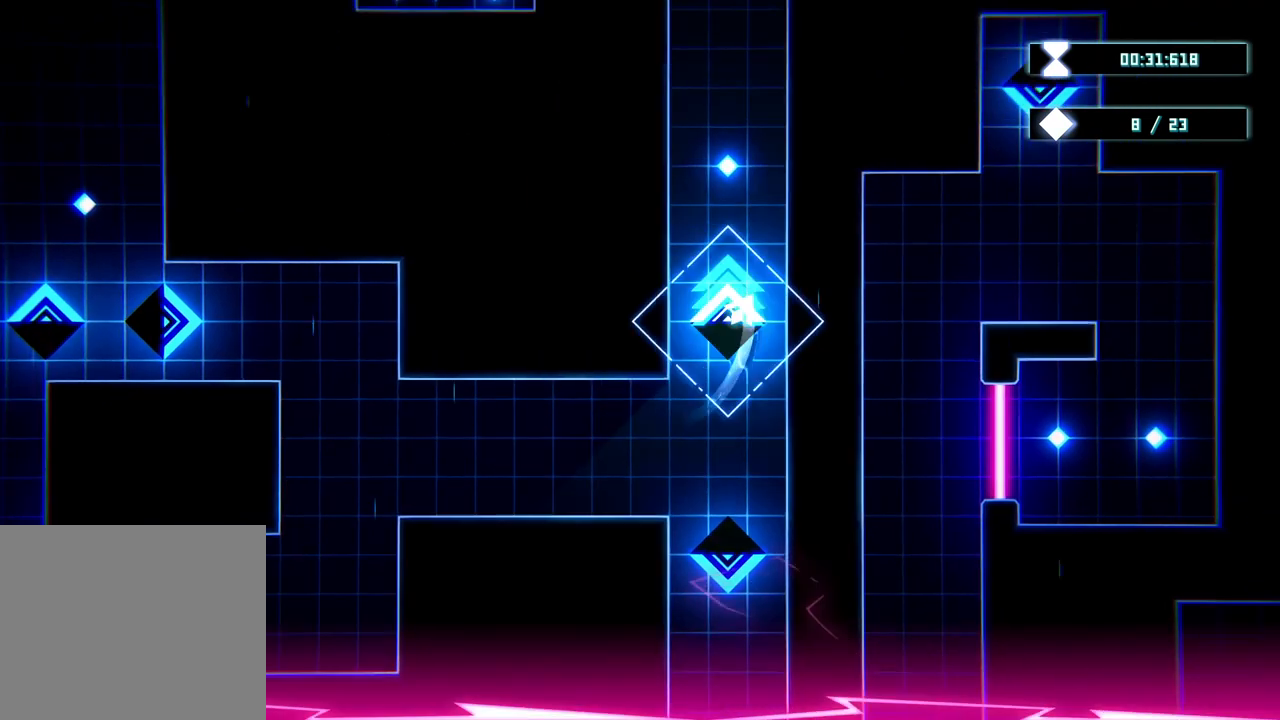
{"buttons": [], "left_stick": "up", "right_stick": "center", "events": [[167, "left_stick", "center"], [333, "left_stick", "up-left"], [383, "left_stick", "up"]]}
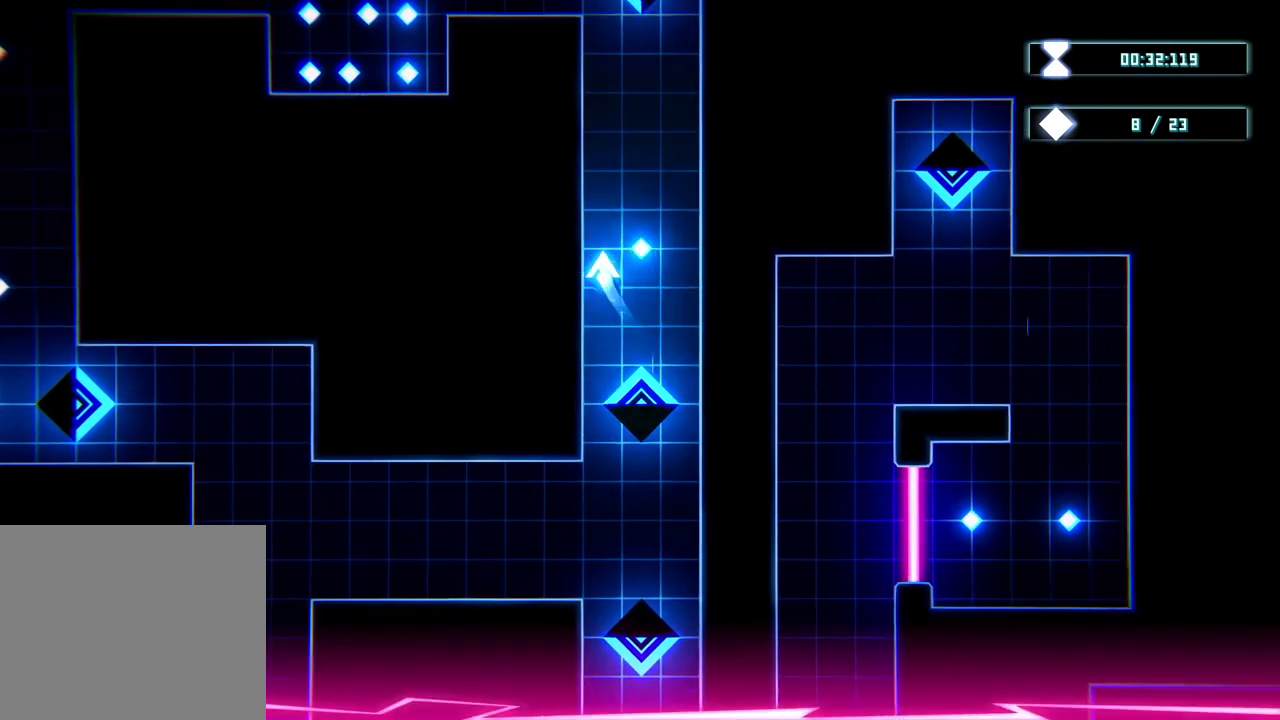
{"buttons": [], "left_stick": "center", "right_stick": "center", "events": [[33, "left_stick", "up-left"], [150, "left_stick", "center"]]}
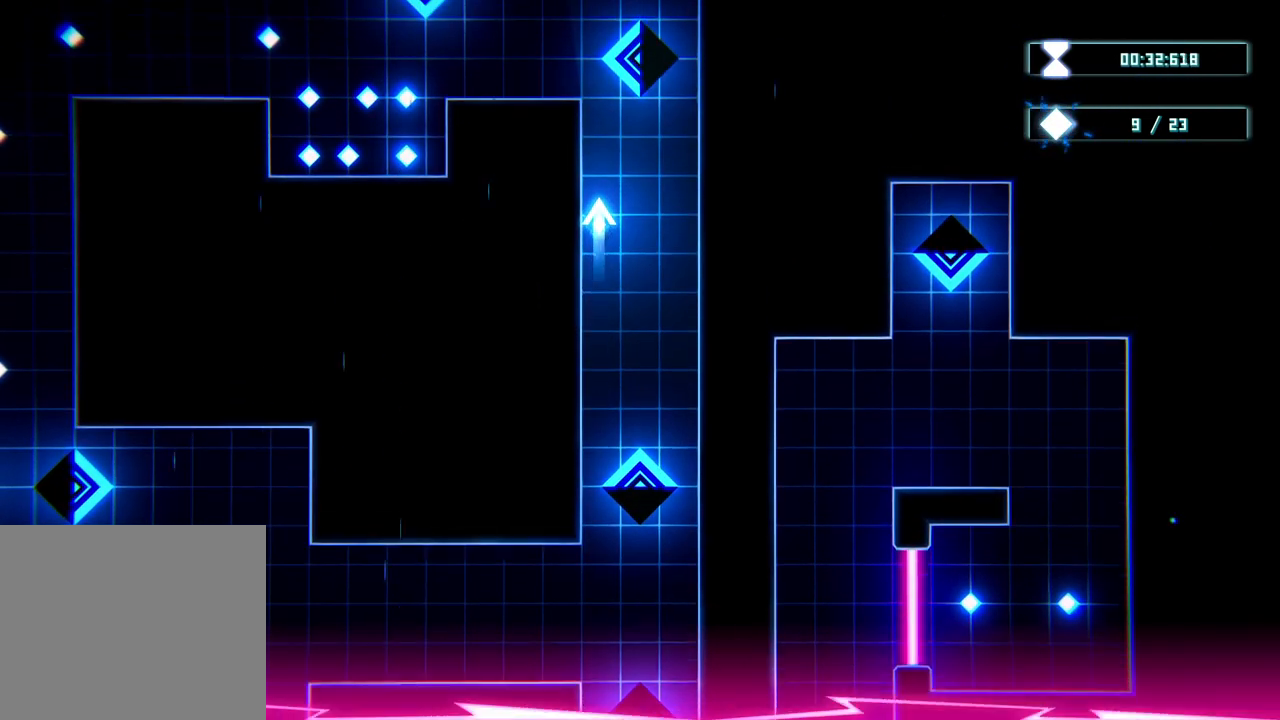
{"buttons": [], "left_stick": "center", "right_stick": "center", "events": []}
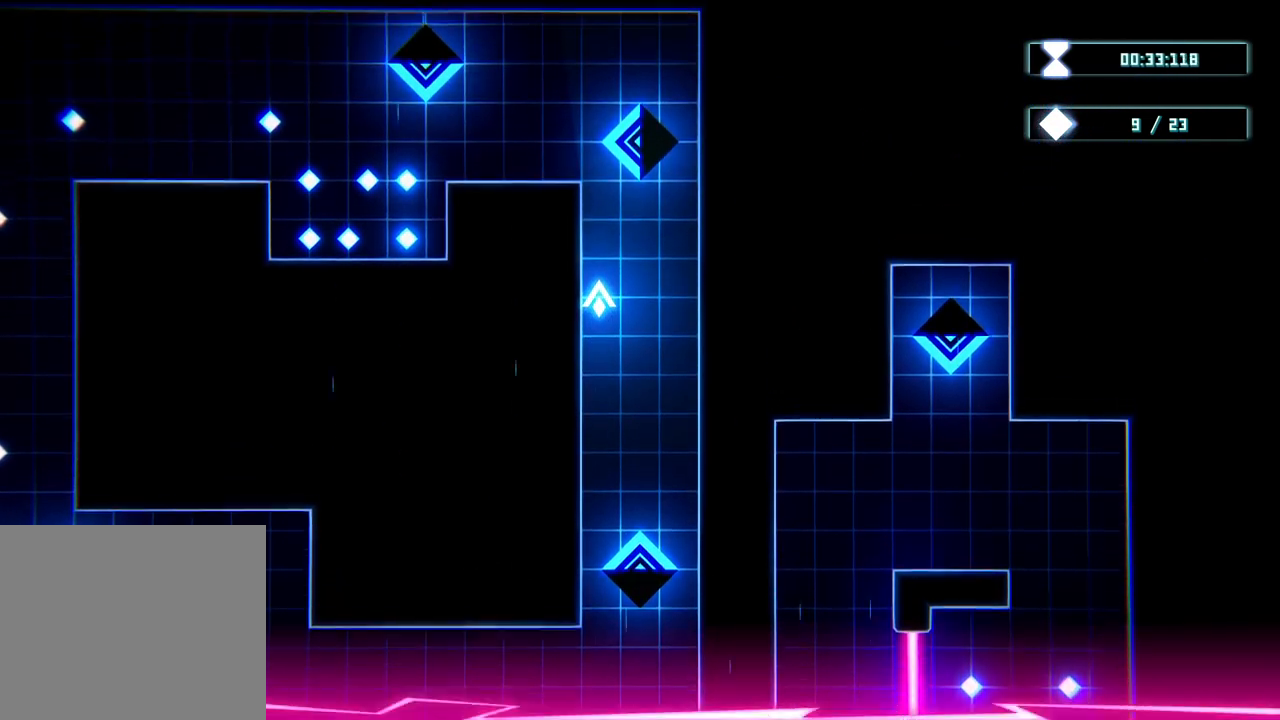
{"buttons": [], "left_stick": "up", "right_stick": "center", "events": [[83, "SELECT", "down"], [133, "SELECT", "up"], [267, "left_stick", "up"]]}
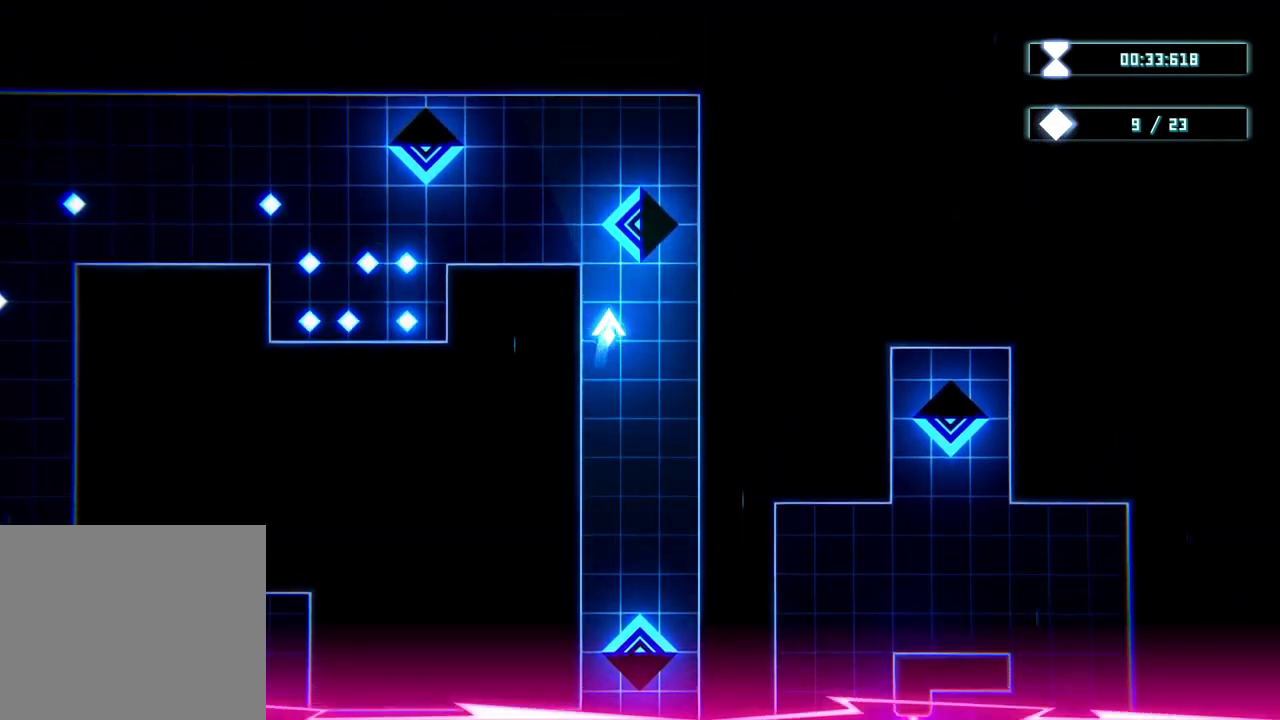
{"buttons": [], "left_stick": "down-left", "right_stick": "center", "events": [[50, "left_stick", "up-left"], [250, "left_stick", "down-left"]]}
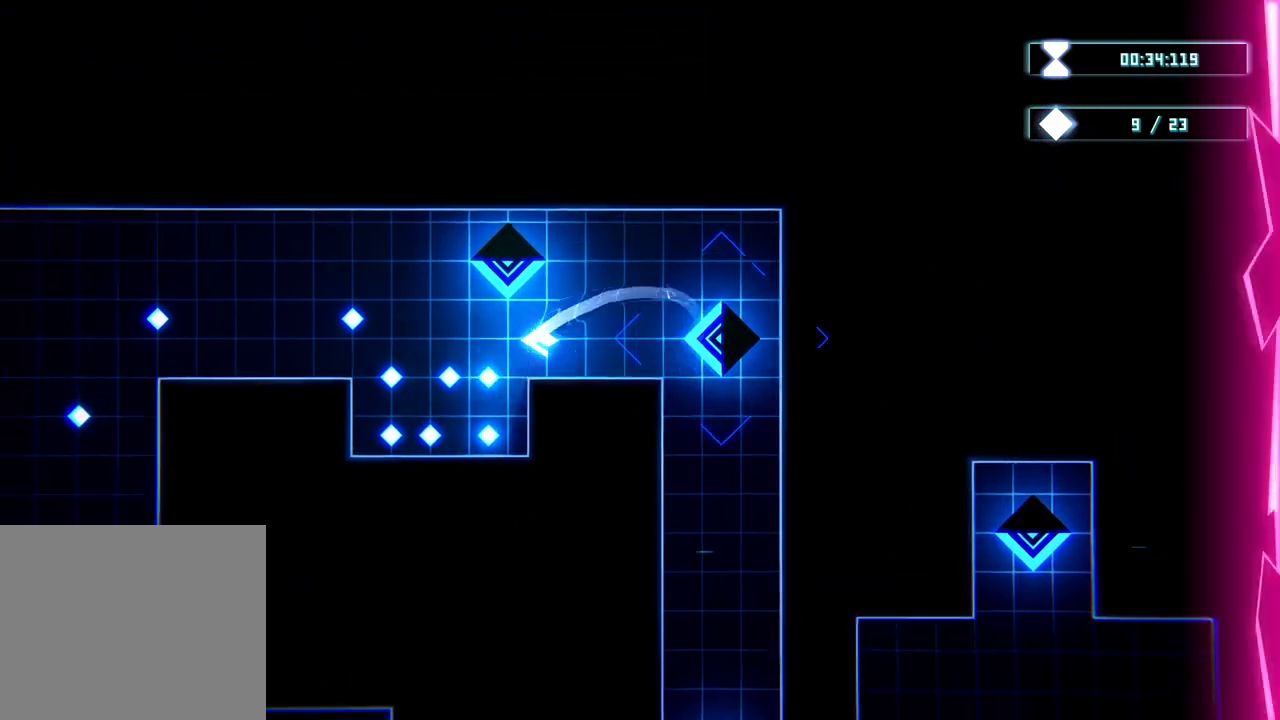
{"buttons": [], "left_stick": "left", "right_stick": "center", "events": [[200, "left_stick", "center"], [500, "left_stick", "left"]]}
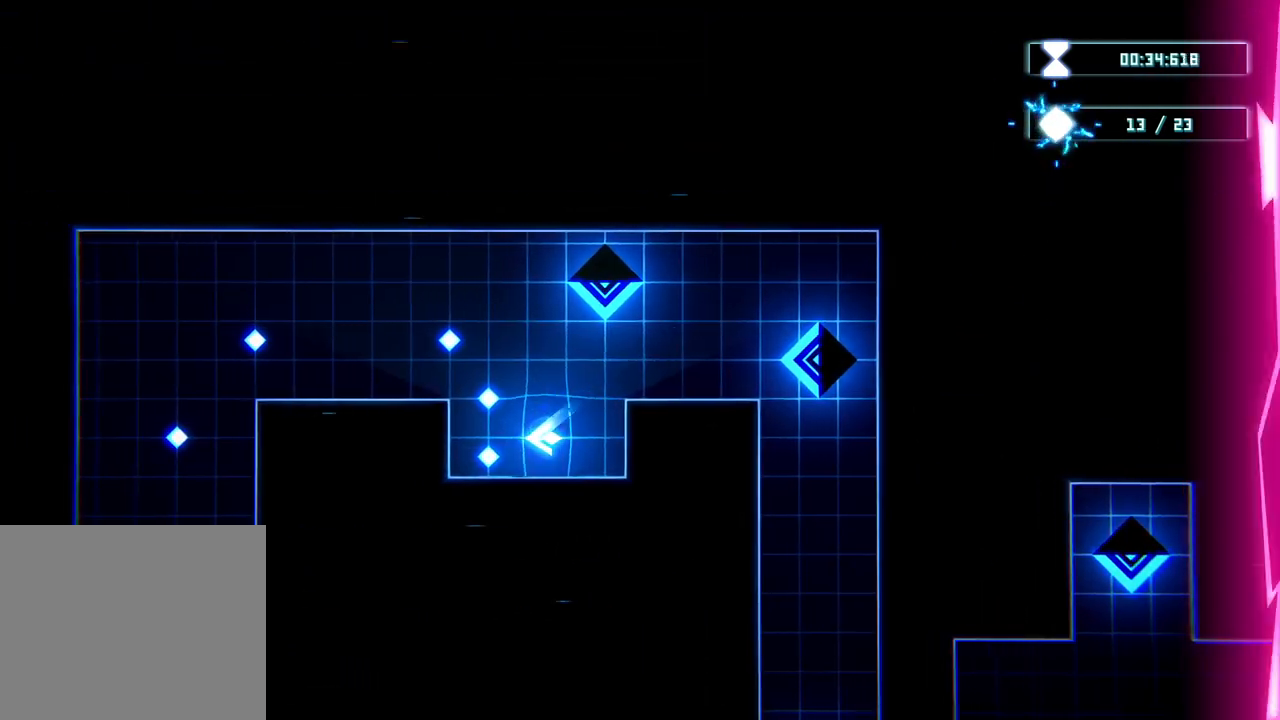
{"buttons": [], "left_stick": "right", "right_stick": "center", "events": [[167, "left_stick", "center"], [300, "left_stick", "right"]]}
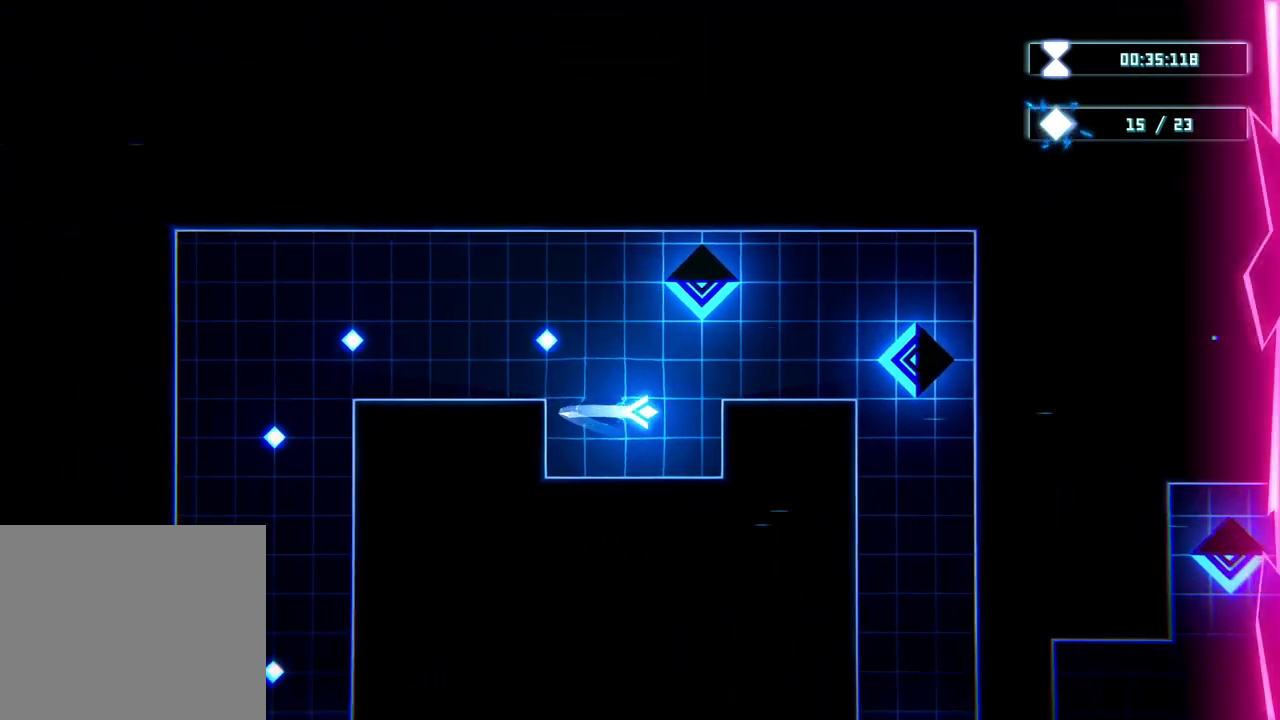
{"buttons": [], "left_stick": "right", "right_stick": "center", "events": [[17, "left_stick", "center"], [133, "left_stick", "left"], [333, "left_stick", "center"], [400, "left_stick", "right"]]}
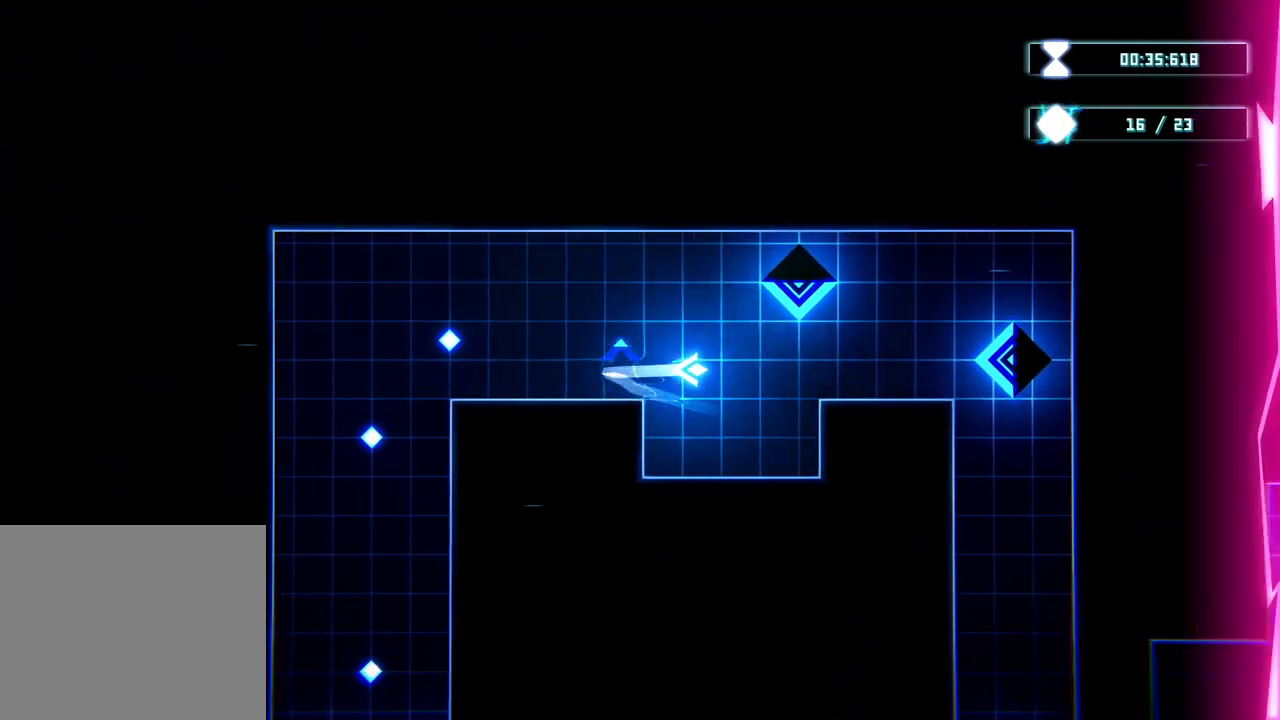
{"buttons": [], "left_stick": "left", "right_stick": "center", "events": [[50, "left_stick", "up"], [117, "left_stick", "up-left"], [433, "left_stick", "left"]]}
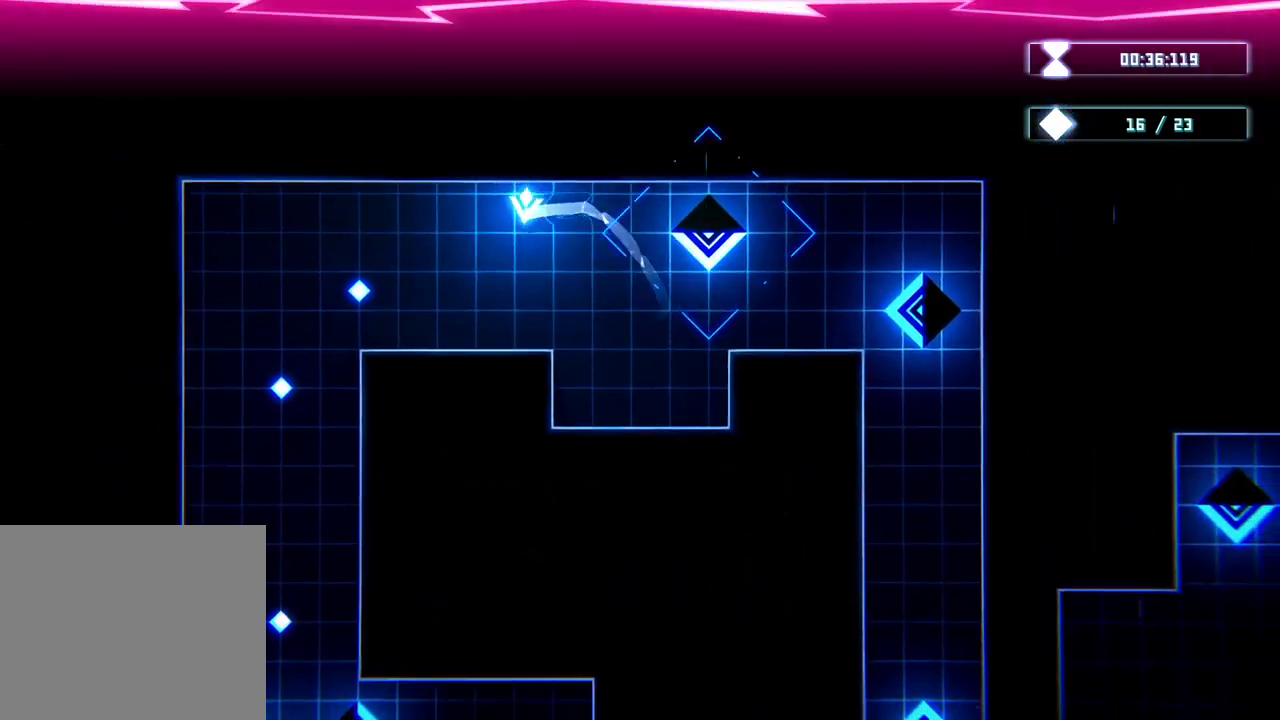
{"buttons": [], "left_stick": "down", "right_stick": "center", "events": [[33, "left_stick", "down-left"], [400, "R1", "down"], [417, "left_stick", "down"], [500, "R1", "up"]]}
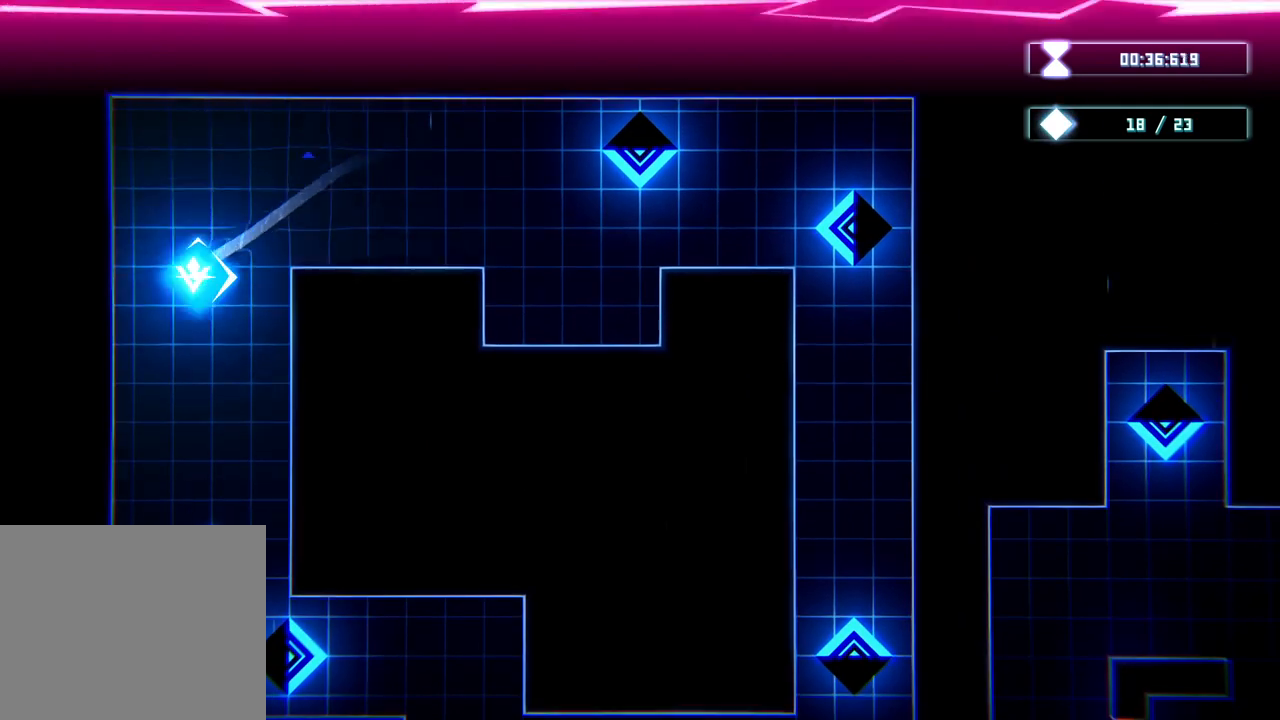
{"buttons": [], "left_stick": "down", "right_stick": "center", "events": [[33, "left_stick", "down-right"], [183, "A", "down"], [200, "X", "down"], [250, "A", "up"], [250, "X", "up"], [250, "left_stick", "center"], [417, "Y", "down"], [467, "left_stick", "down"], [483, "Y", "up"]]}
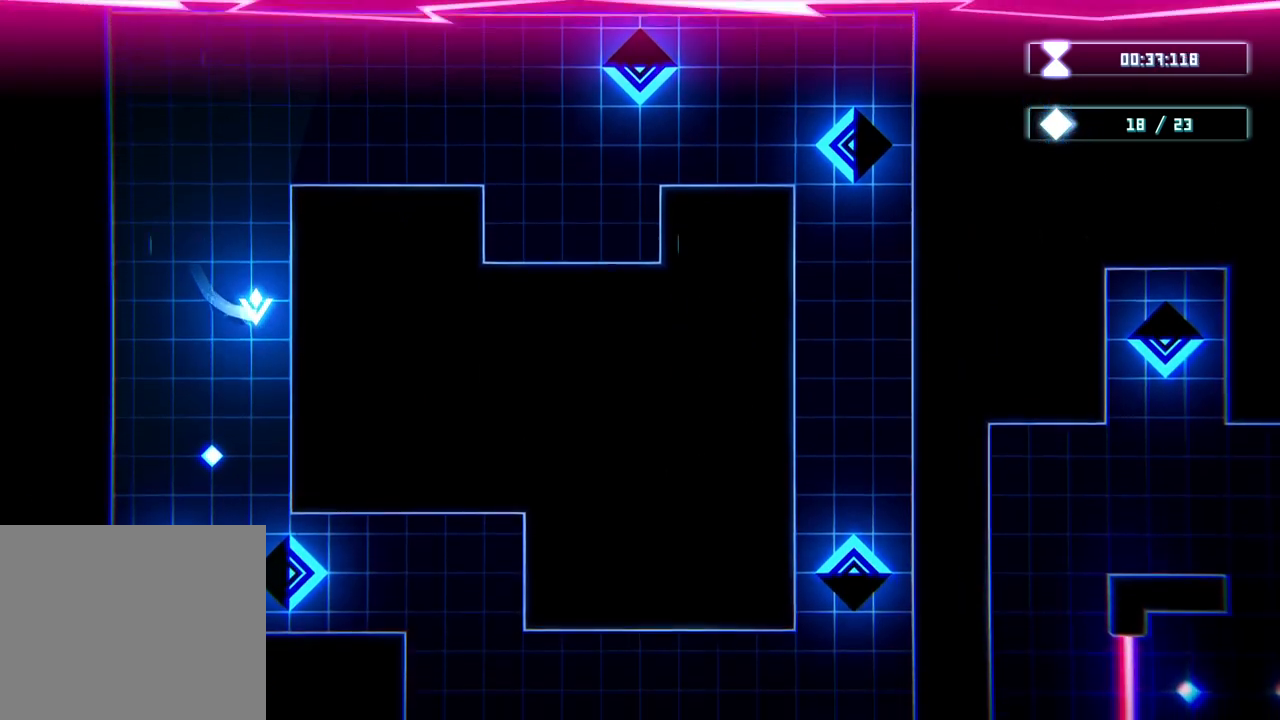
{"buttons": [], "left_stick": "center", "right_stick": "center", "events": [[133, "R2", "down"], [200, "R2", "up"], [200, "left_stick", "center"]]}
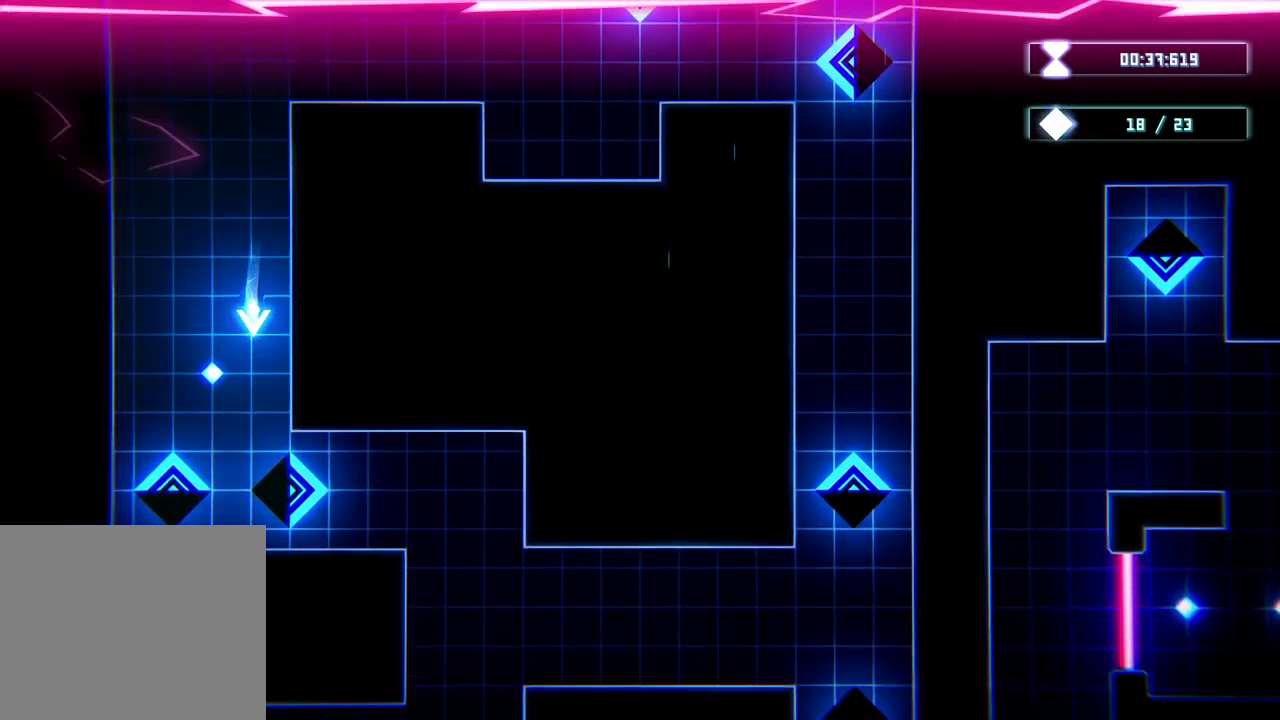
{"buttons": [], "left_stick": "center", "right_stick": "center", "events": [[17, "left_stick", "down"], [183, "left_stick", "center"]]}
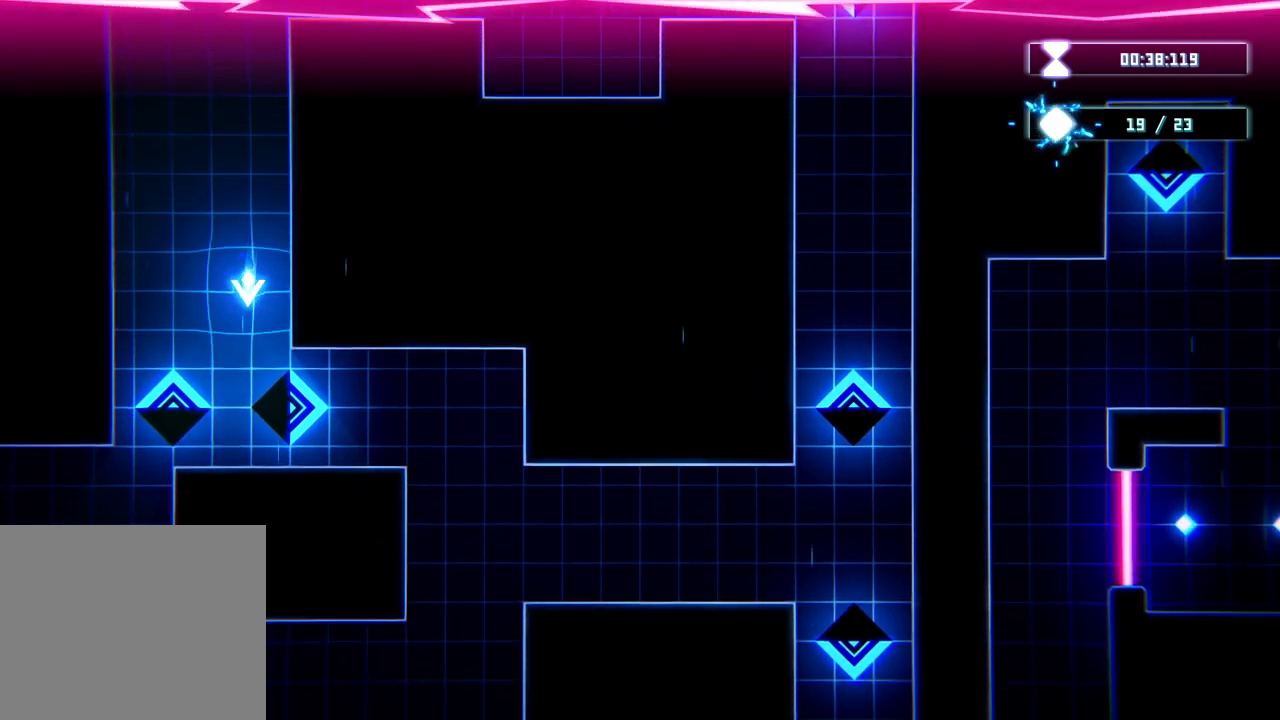
{"buttons": [], "left_stick": "down", "right_stick": "center"}
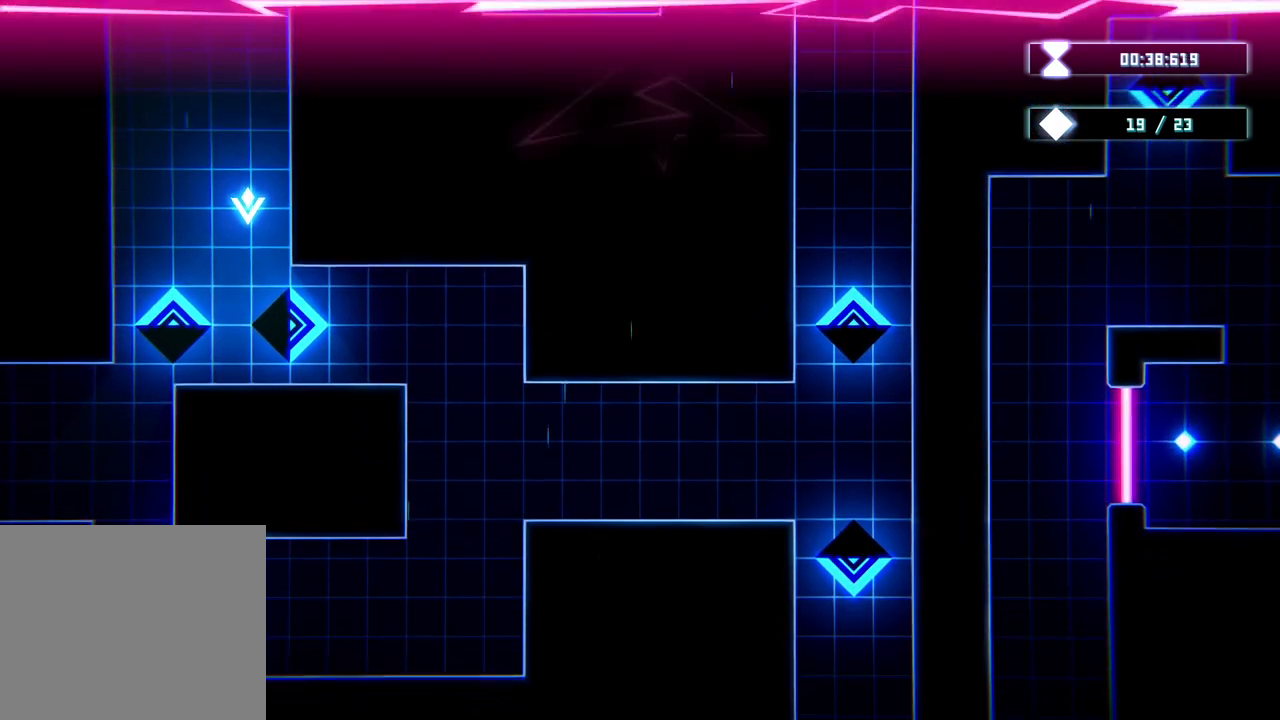
{"buttons": [], "left_stick": "center", "right_stick": "center"}
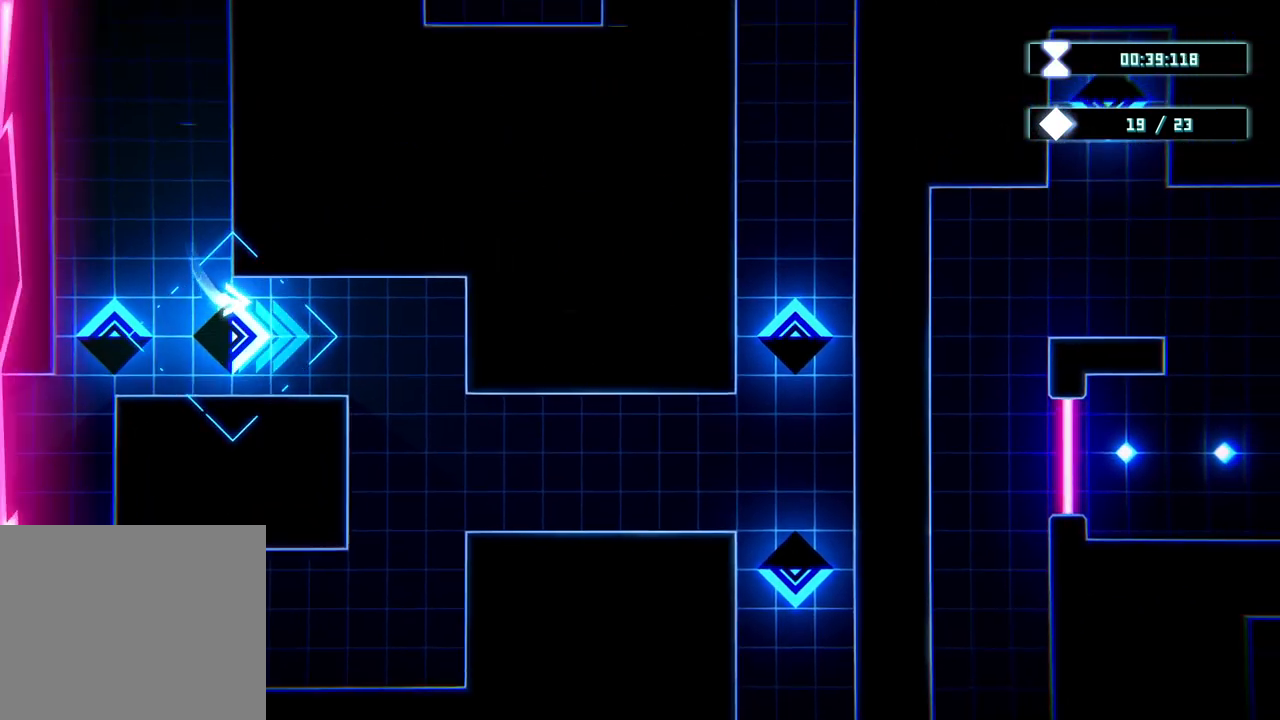
{"buttons": [], "left_stick": "down", "right_stick": "center", "events": [[117, "left_stick", "right"], [150, "SELECT", "down"], [200, "SELECT", "up"], [233, "left_stick", "down-right"], [433, "left_stick", "down"]]}